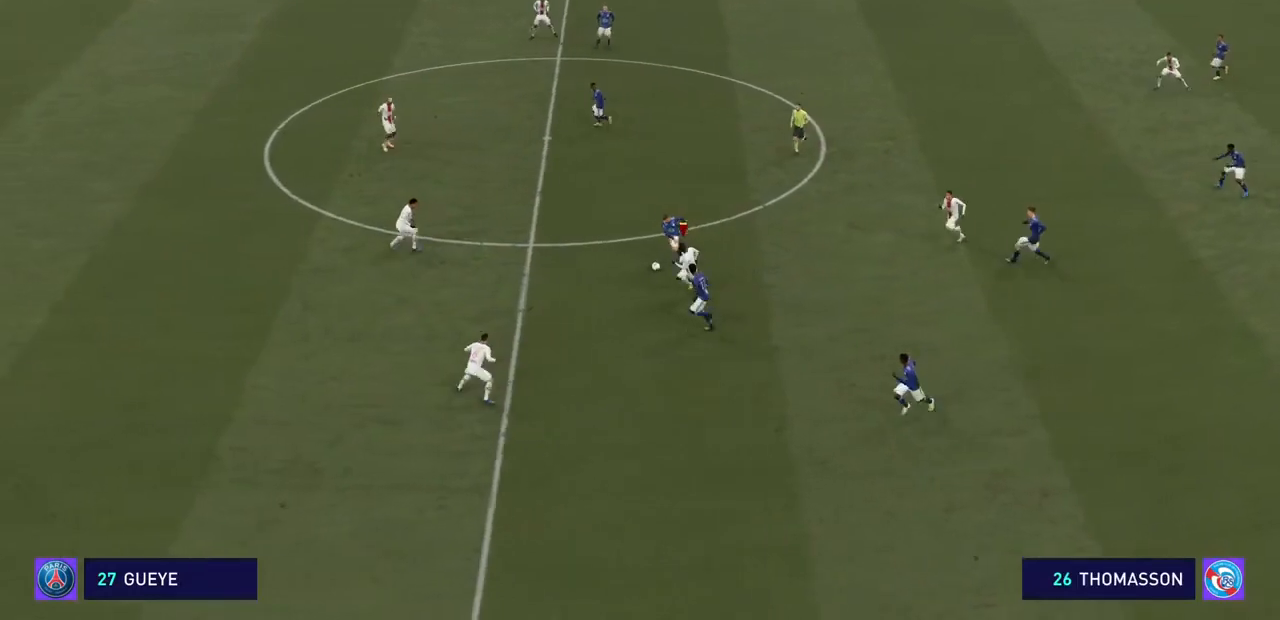
Gameplay with a controller (PlayStation layout); each line is a JSON object with the inputs held at the frame after it (dt_ms = milliseconds from this image to that frame). "events" lists button and stick changes between this image and that frame as [ms after this image, input, new state], when the widget could be followed in between. Not read: L3 R3.
{"dt_ms": 500, "buttons": ["CROSS", "R2"], "left_stick": "down-right", "right_stick": "center", "events": []}
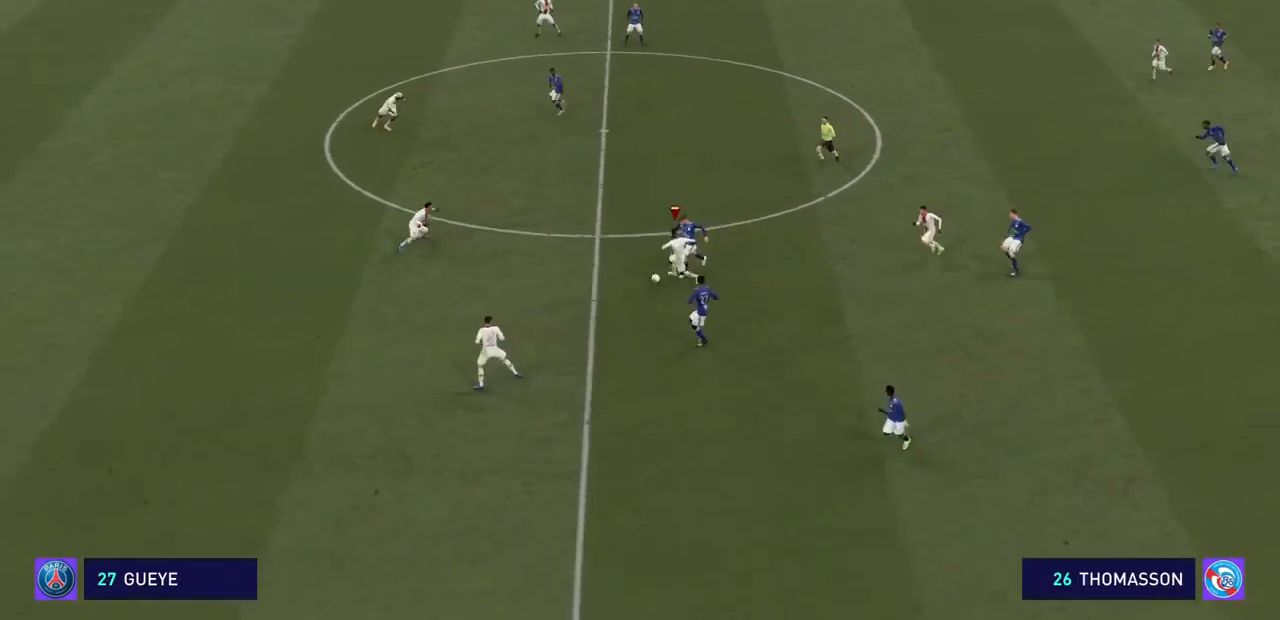
{"dt_ms": 500, "buttons": ["CROSS", "R2"], "left_stick": "down-right", "right_stick": "center", "events": []}
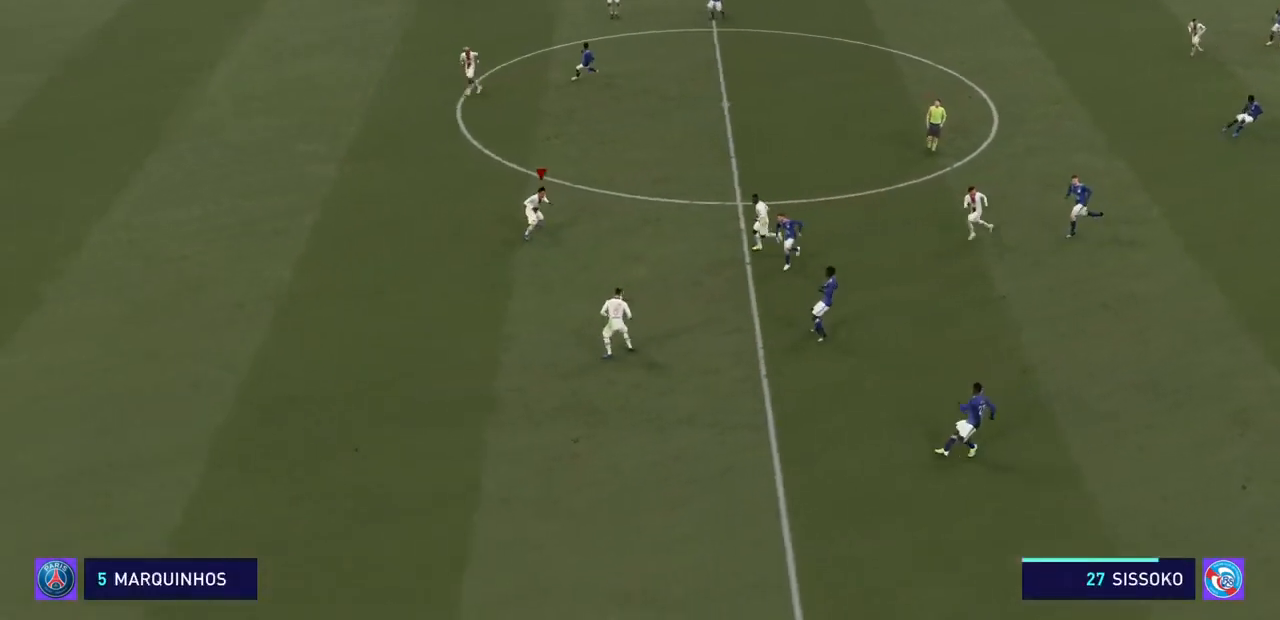
{"dt_ms": 500, "buttons": ["CROSS", "R2"], "left_stick": "down-right", "right_stick": "center", "events": []}
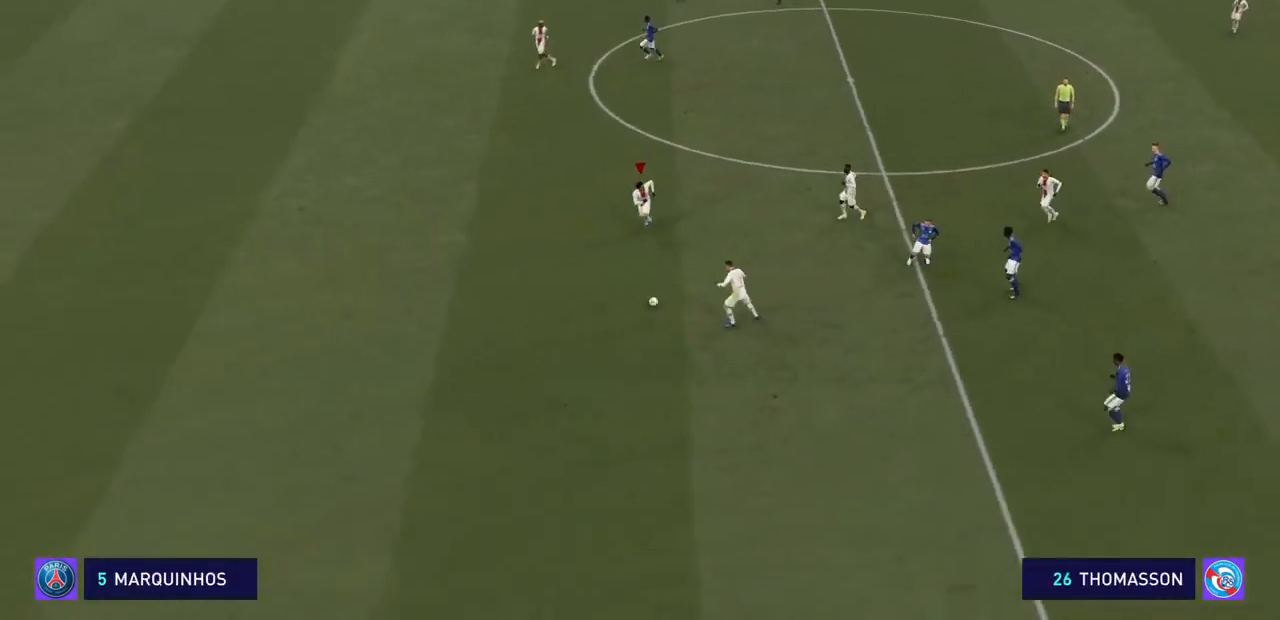
{"dt_ms": 1000, "buttons": ["CROSS", "R2"], "left_stick": "down-right", "right_stick": "center"}
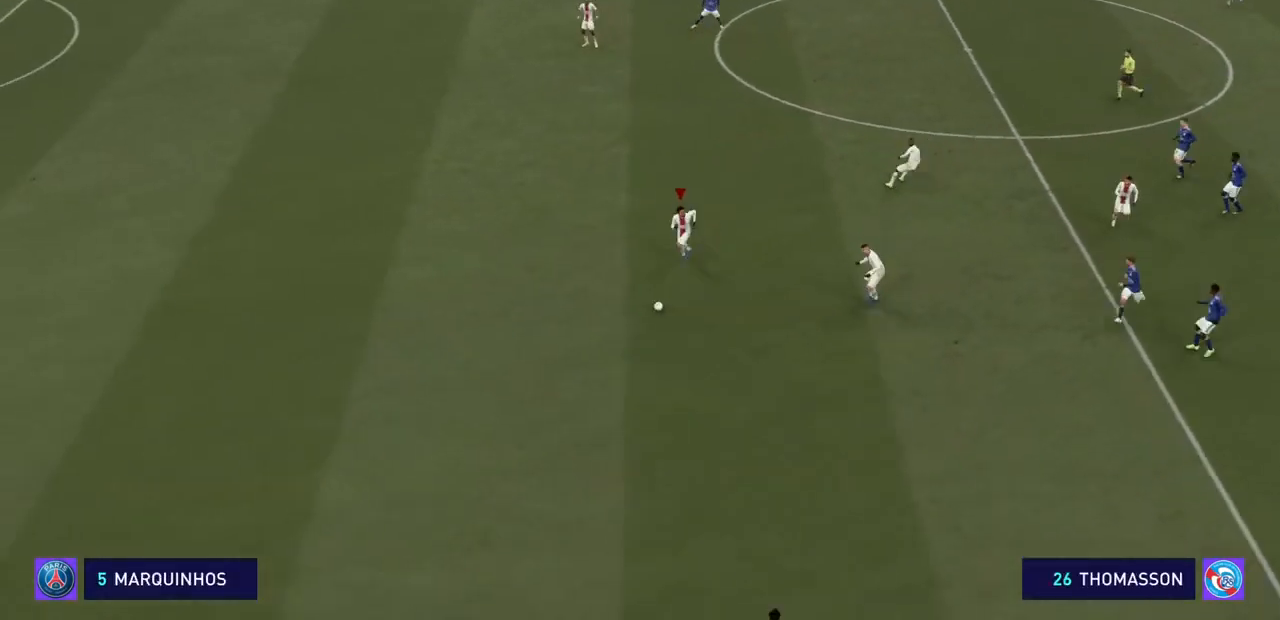
{"dt_ms": 500, "buttons": ["CROSS", "R2"], "left_stick": "down-right", "right_stick": "center", "events": []}
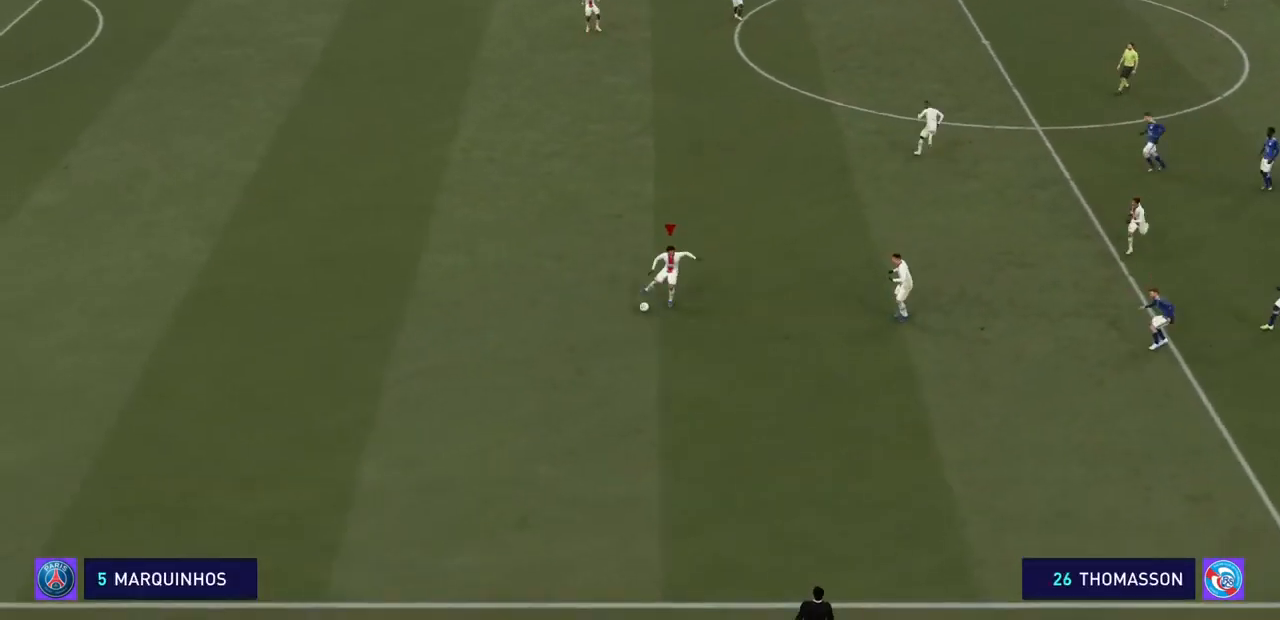
{"dt_ms": 500, "buttons": ["CROSS", "R2"], "left_stick": "right", "right_stick": "center", "events": [[467, "left_stick", "right"]]}
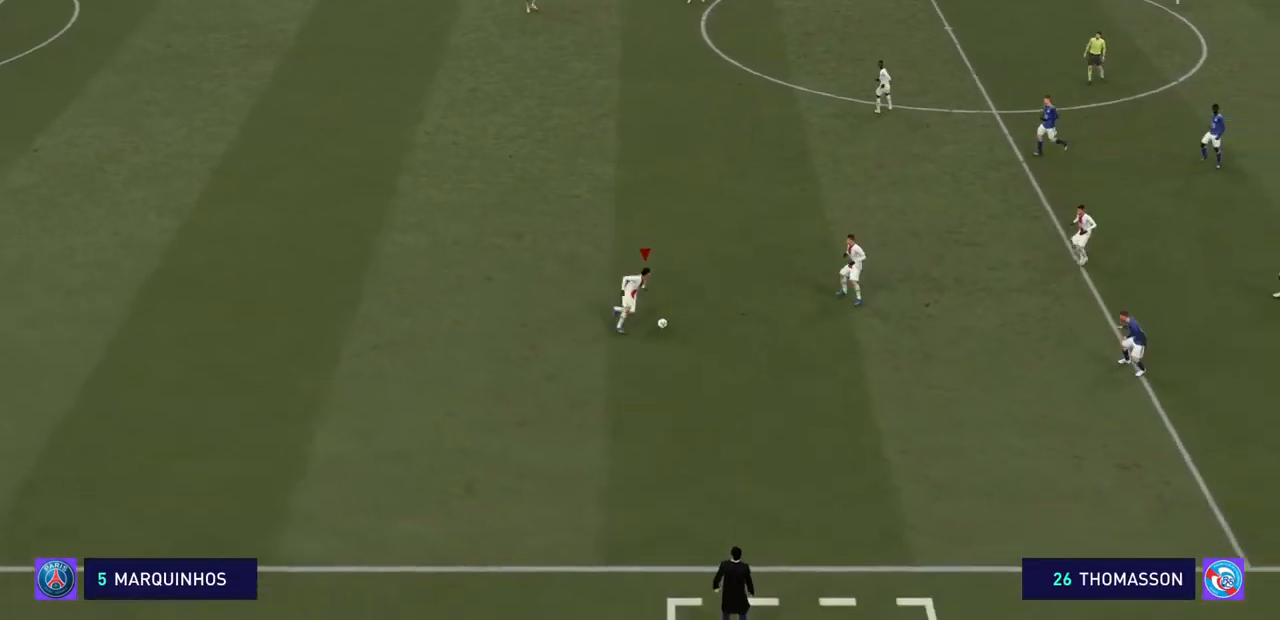
{"dt_ms": 500, "buttons": ["CROSS", "R2"], "left_stick": "right", "right_stick": "center", "events": []}
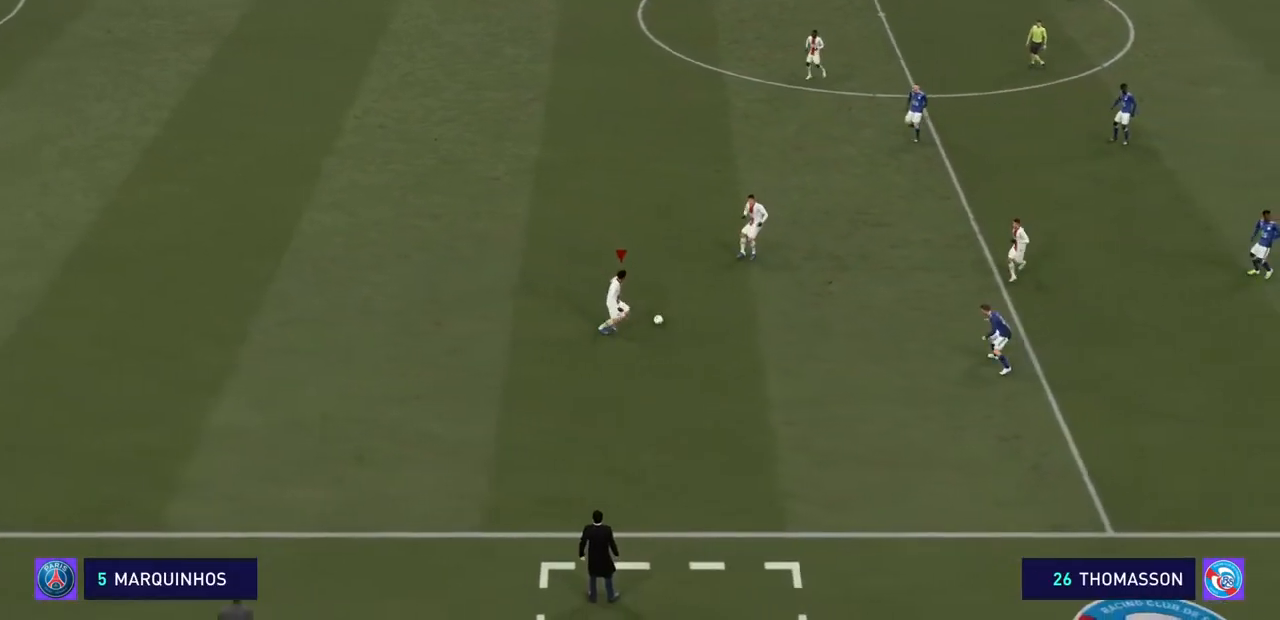
{"dt_ms": 500, "buttons": ["R2"], "left_stick": "up-right", "right_stick": "center", "events": [[67, "left_stick", "up-right"], [133, "CROSS", "up"], [267, "CROSS", "down"], [400, "CROSS", "up"]]}
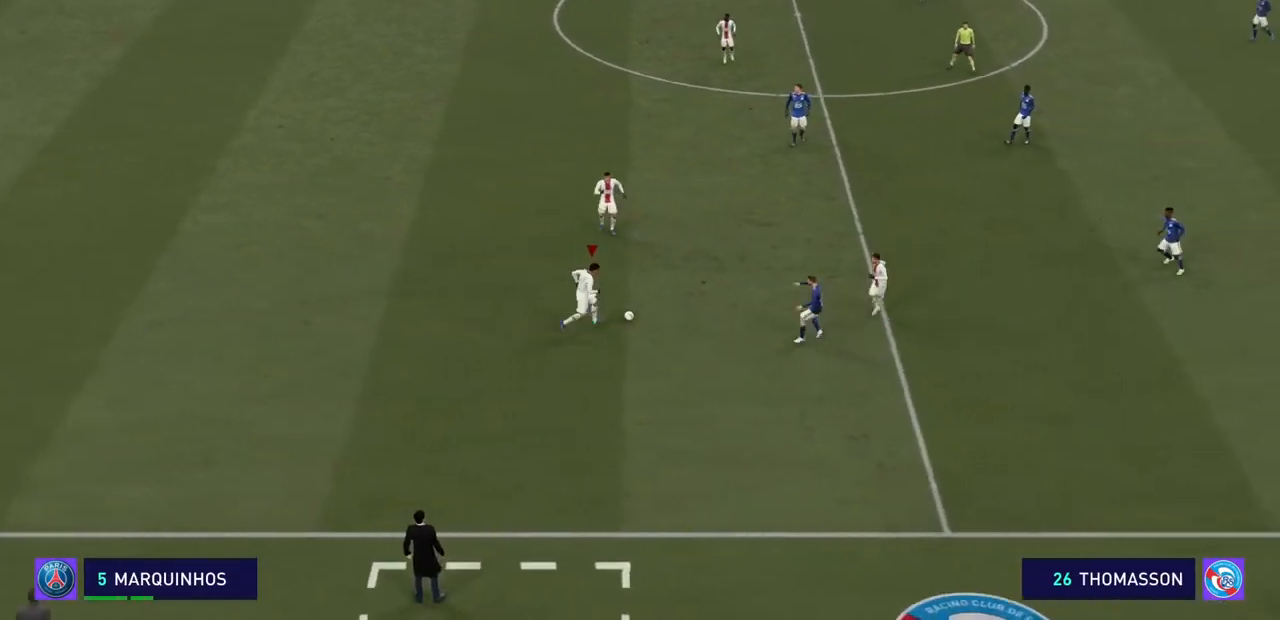
{"dt_ms": 500, "buttons": ["R2"], "left_stick": "up-right", "right_stick": "center", "events": []}
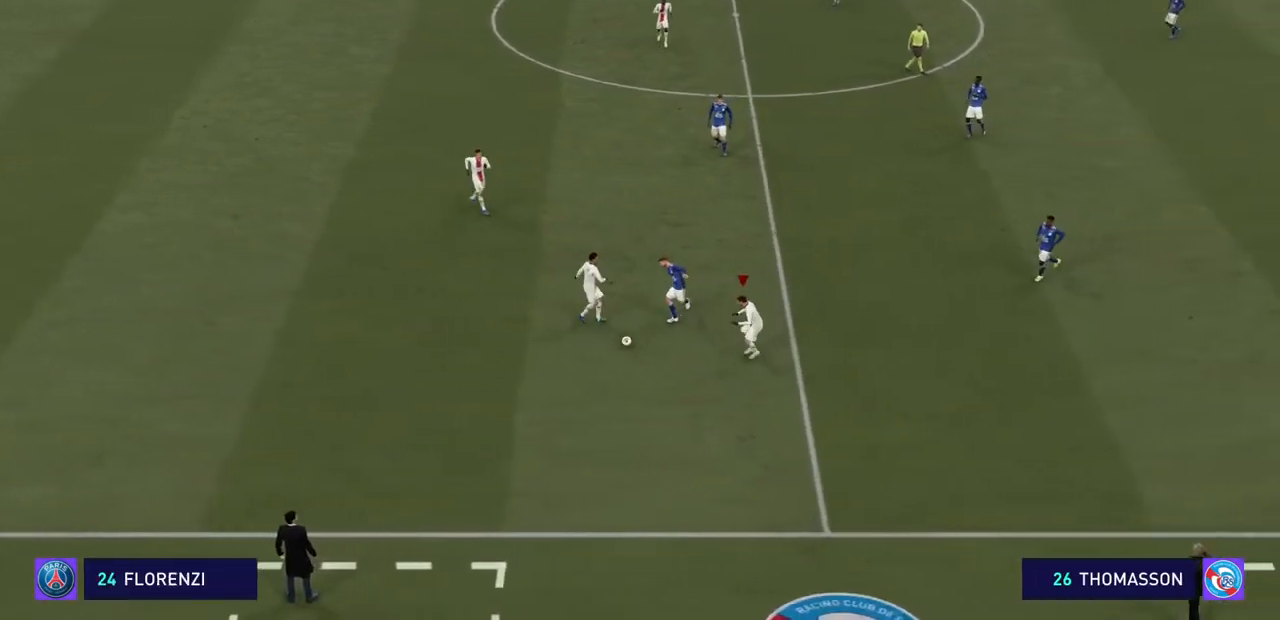
{"dt_ms": 500, "buttons": ["R2"], "left_stick": "up-right", "right_stick": "center", "events": []}
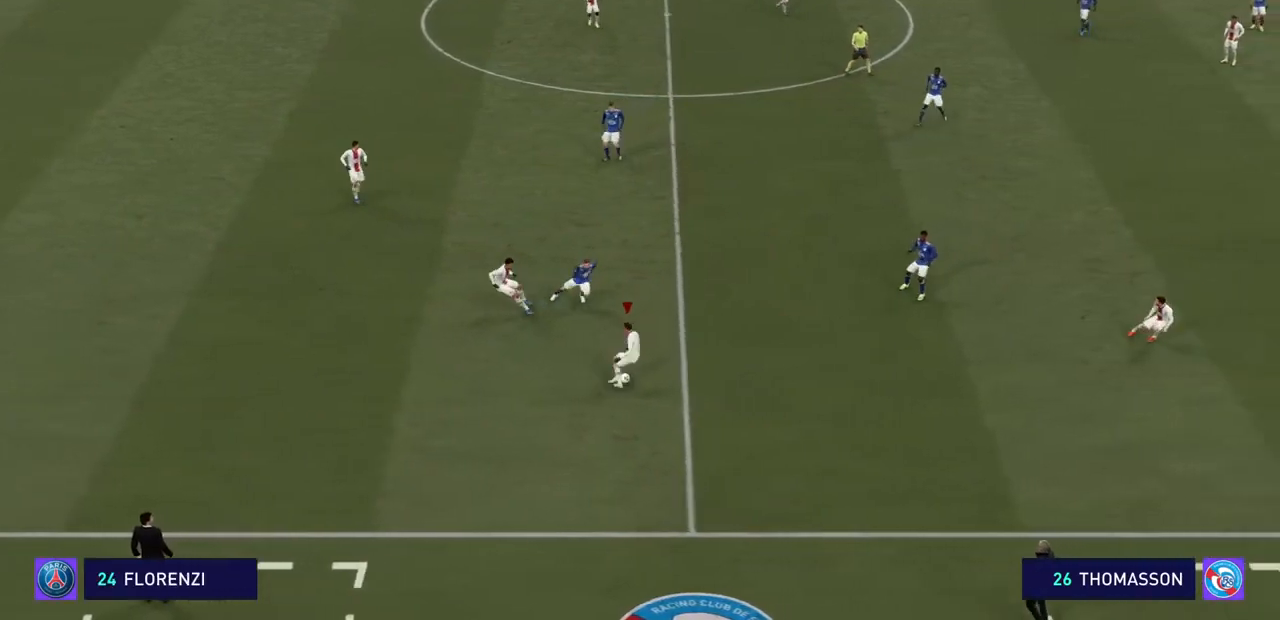
{"dt_ms": 500, "buttons": ["R2"], "left_stick": "up-right", "right_stick": "center", "events": []}
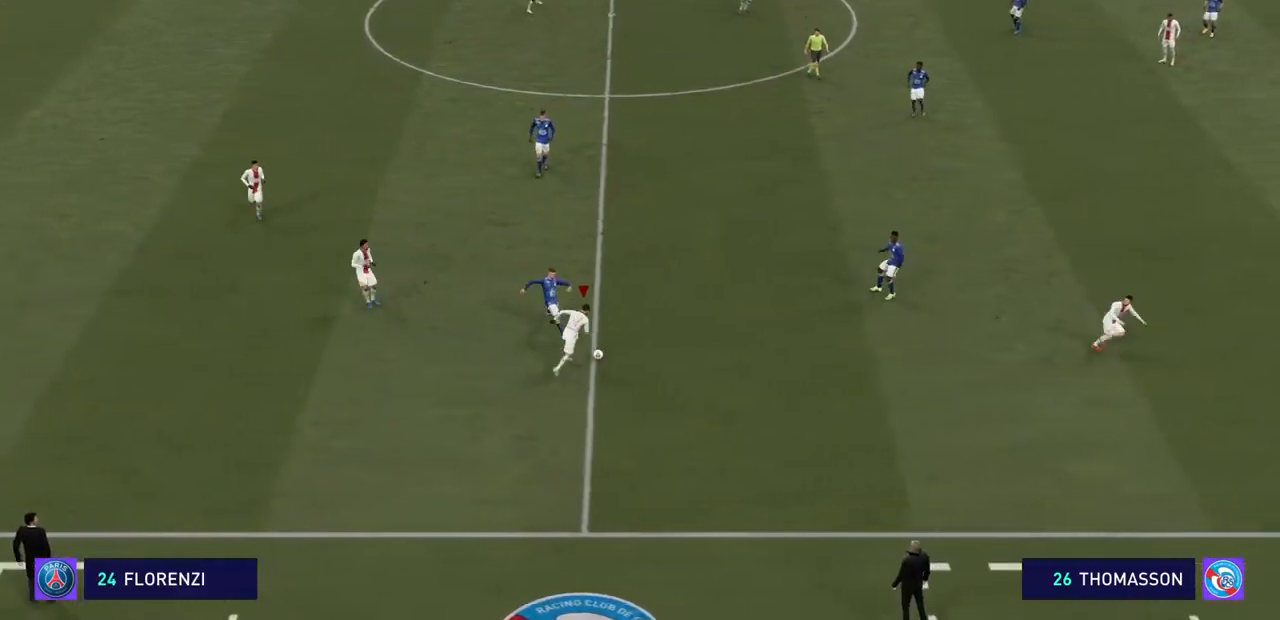
{"dt_ms": 500, "buttons": ["R2"], "left_stick": "up-right", "right_stick": "center", "events": [[33, "CROSS", "down"], [133, "CROSS", "up"]]}
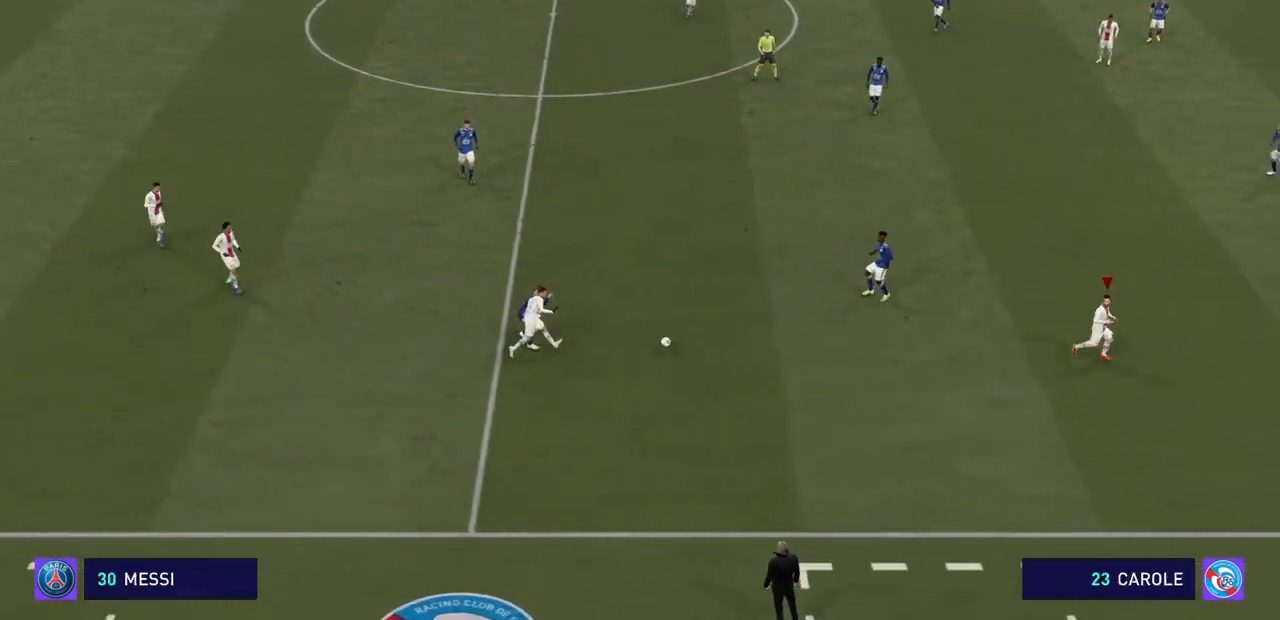
{"dt_ms": 500, "buttons": ["R2"], "left_stick": "up-right", "right_stick": "center", "events": []}
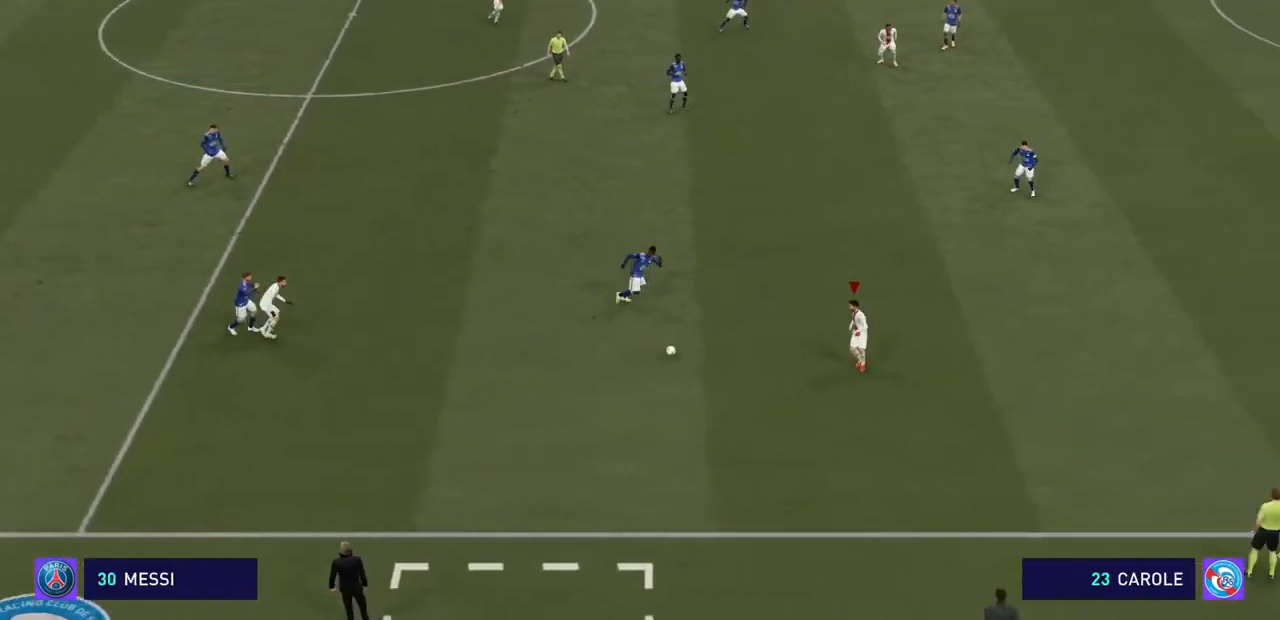
{"dt_ms": 500, "buttons": ["R2"], "left_stick": "up-right", "right_stick": "center", "events": []}
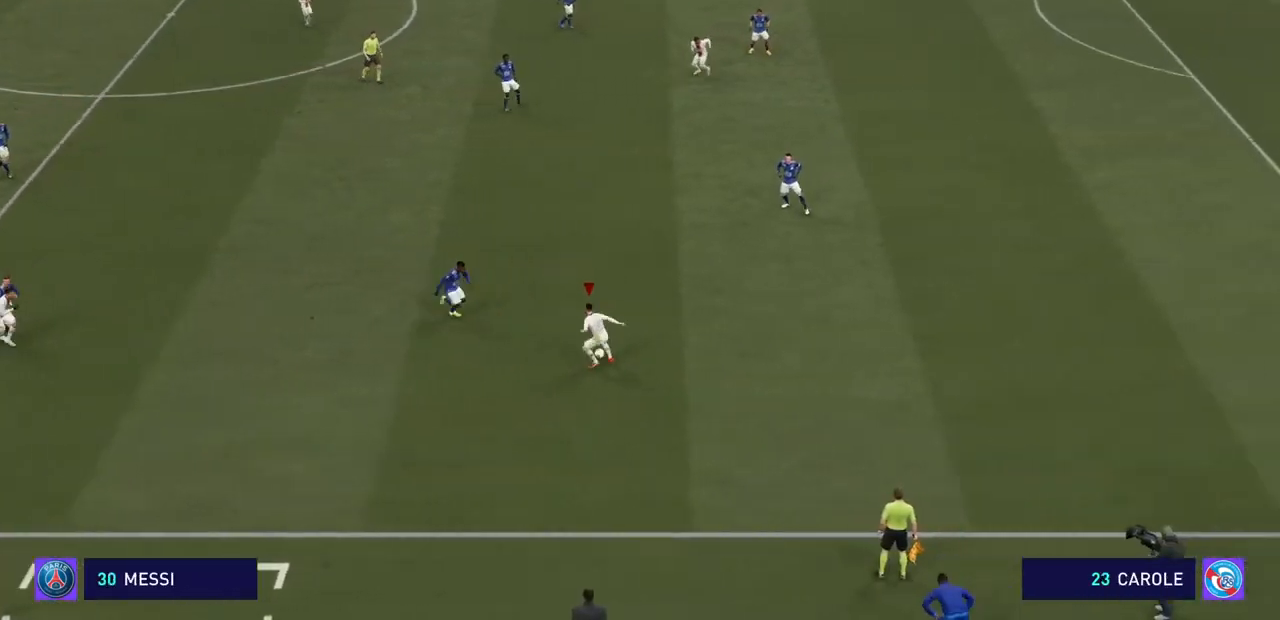
{"dt_ms": 500, "buttons": ["R2"], "left_stick": "up-right", "right_stick": "center", "events": []}
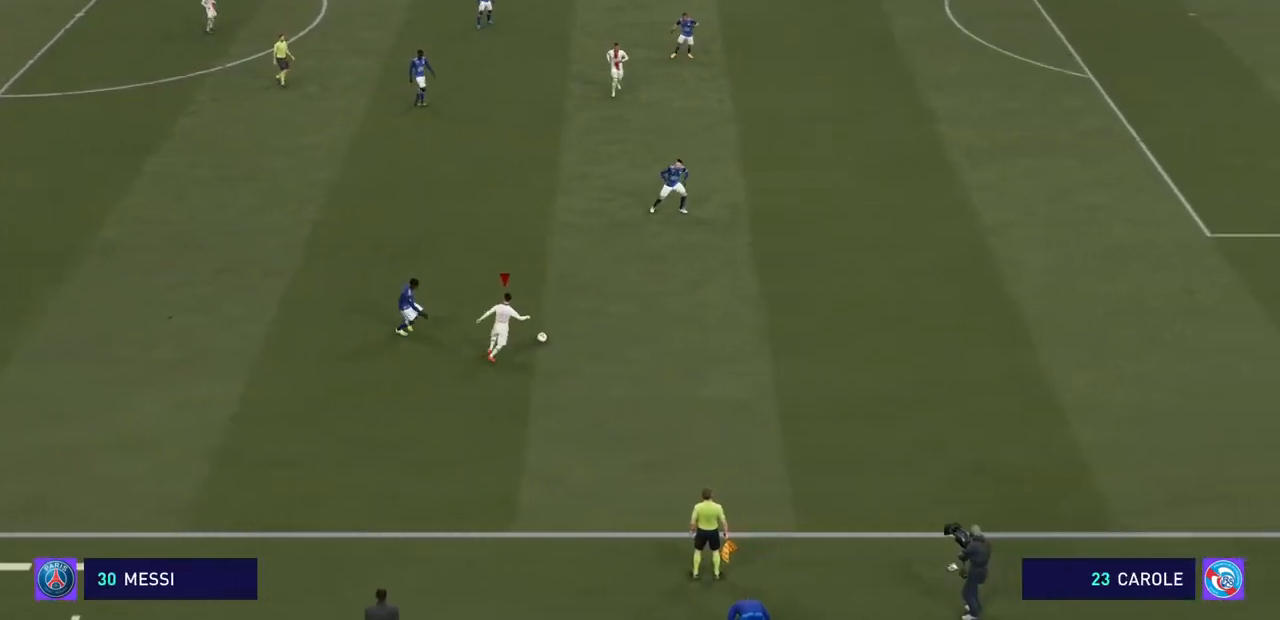
{"dt_ms": 500, "buttons": ["R2"], "left_stick": "up-right", "right_stick": "center", "events": [[67, "CROSS", "down"], [233, "CROSS", "up"]]}
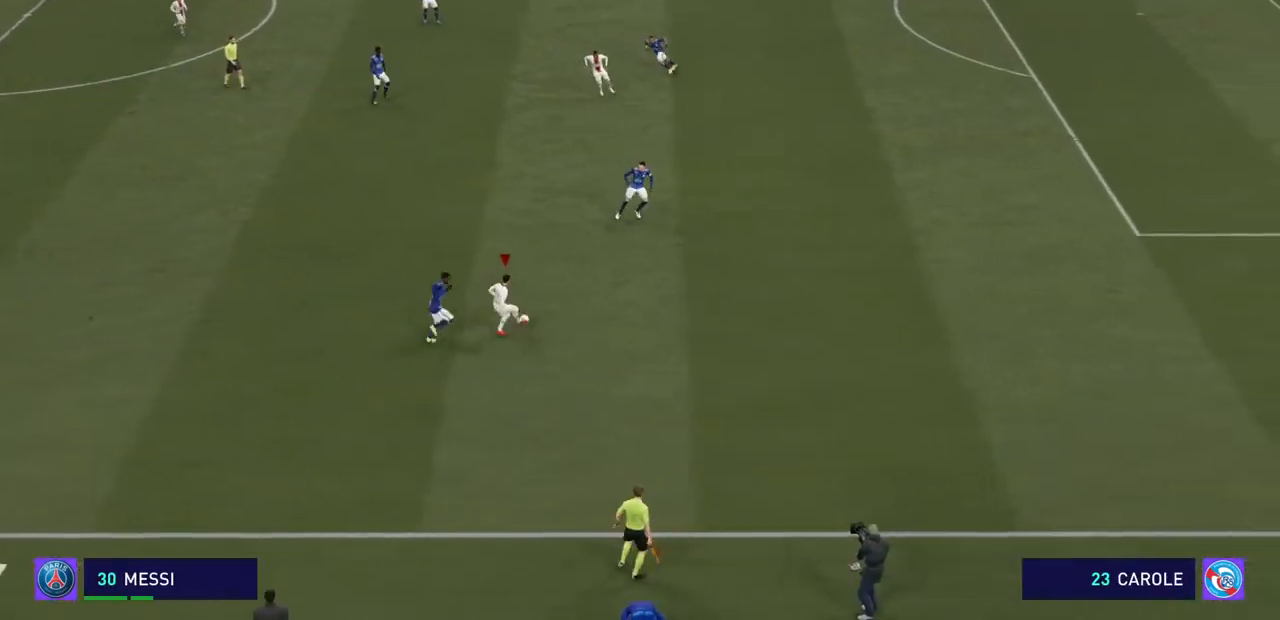
{"dt_ms": 500, "buttons": ["R2"], "left_stick": "up-right", "right_stick": "center", "events": []}
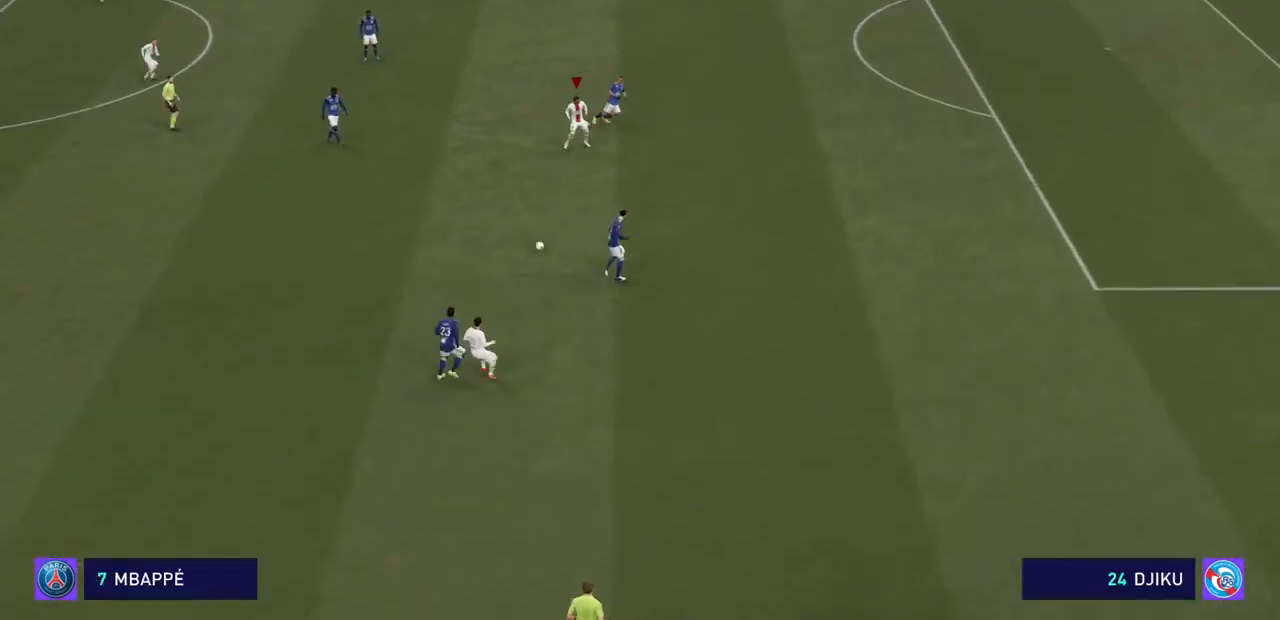
{"dt_ms": 500, "buttons": ["R2"], "left_stick": "up-right", "right_stick": "center", "events": []}
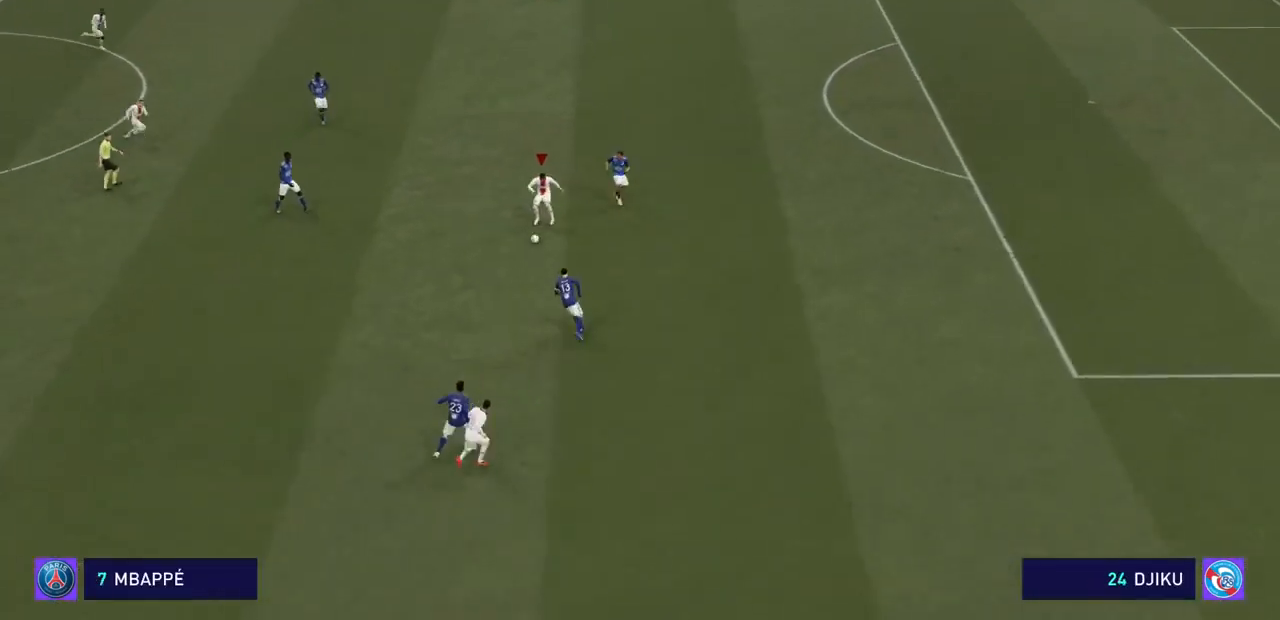
{"dt_ms": 500, "buttons": ["R2"], "left_stick": "up-right", "right_stick": "center", "events": []}
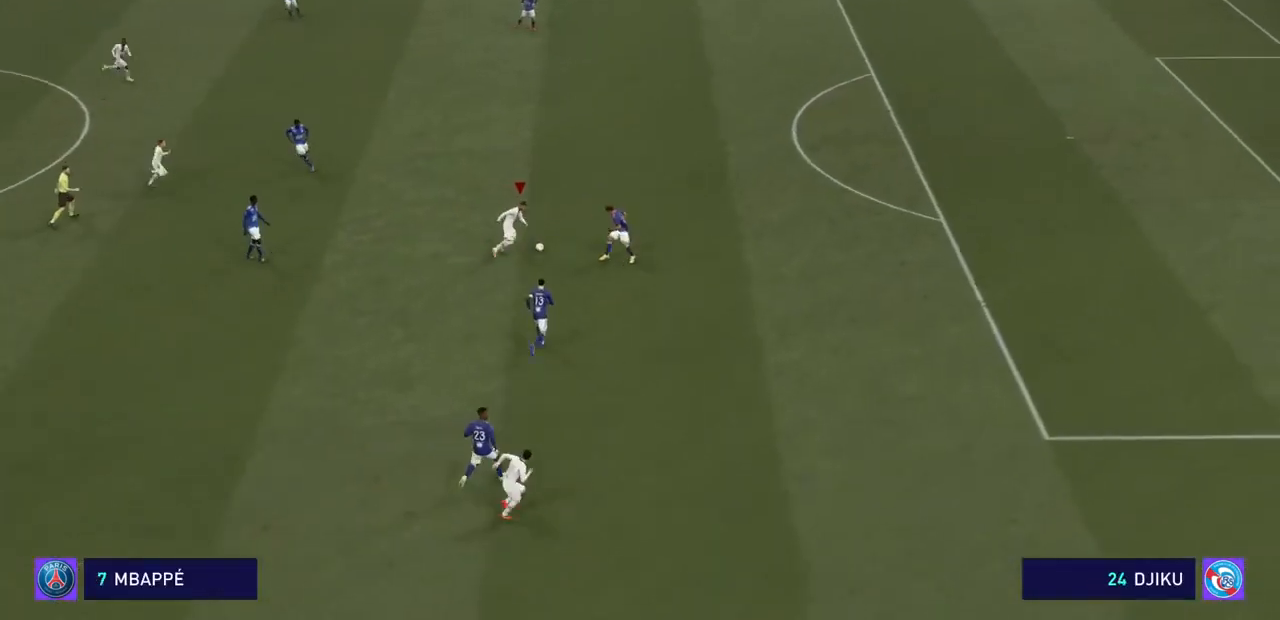
{"dt_ms": 500, "buttons": ["R2"], "left_stick": "up-right", "right_stick": "center", "events": []}
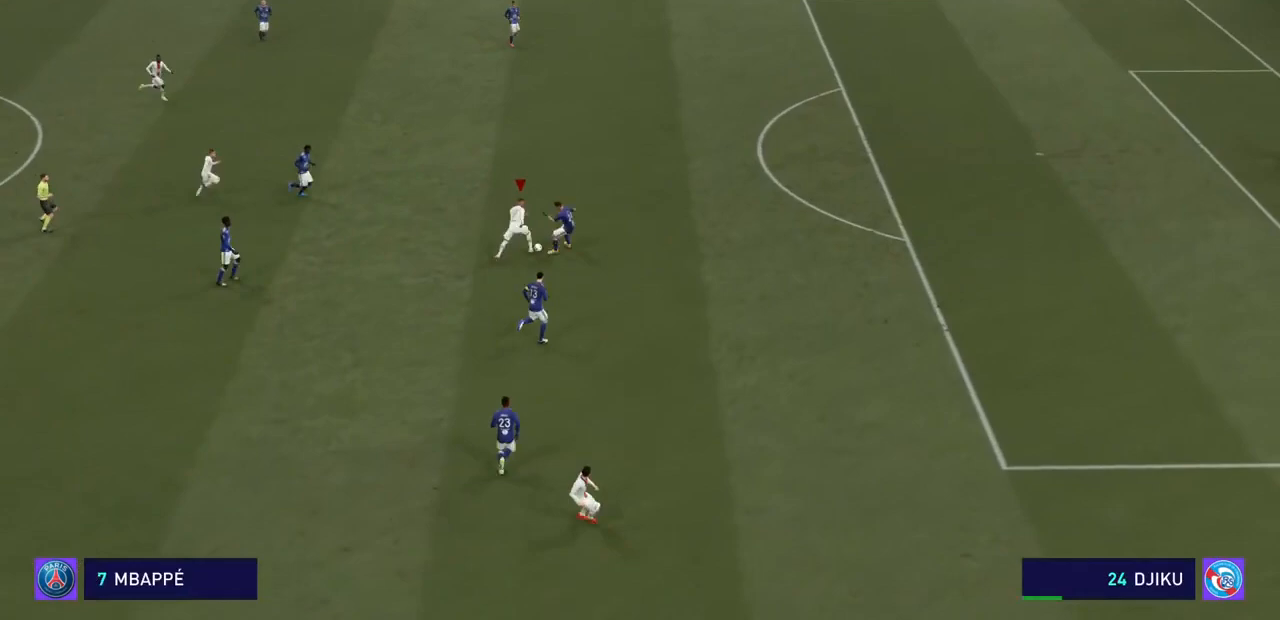
{"dt_ms": 500, "buttons": ["R2"], "left_stick": "up-right", "right_stick": "center", "events": []}
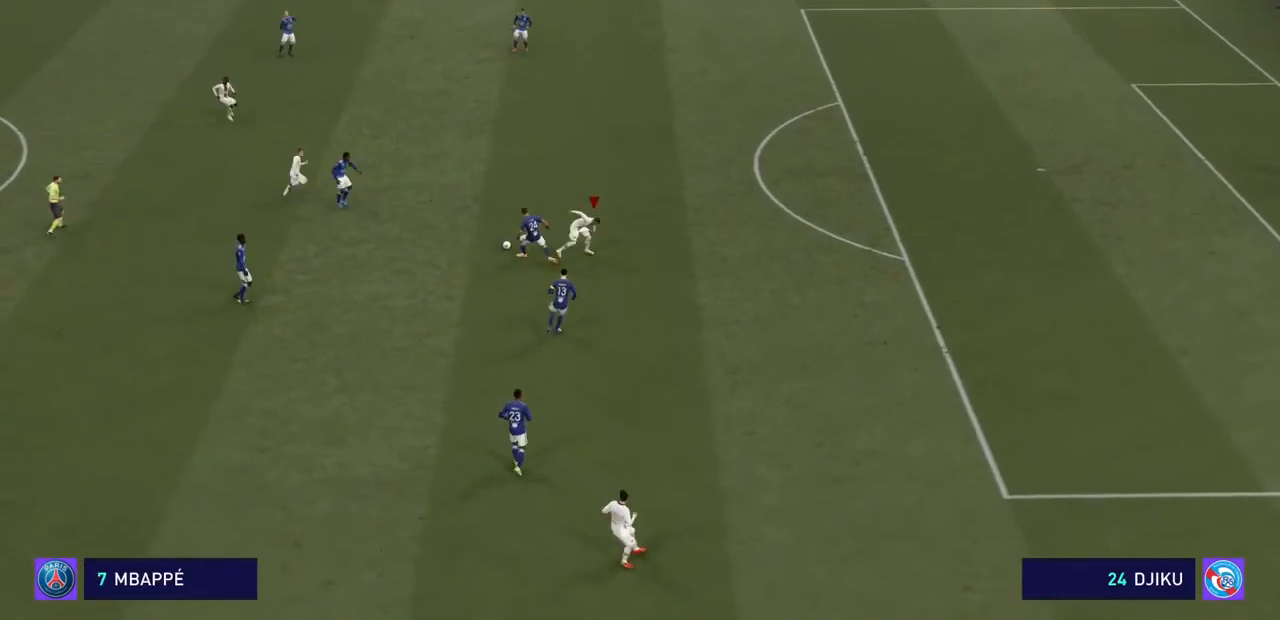
{"dt_ms": 500, "buttons": ["R2"], "left_stick": "up-right", "right_stick": "center", "events": []}
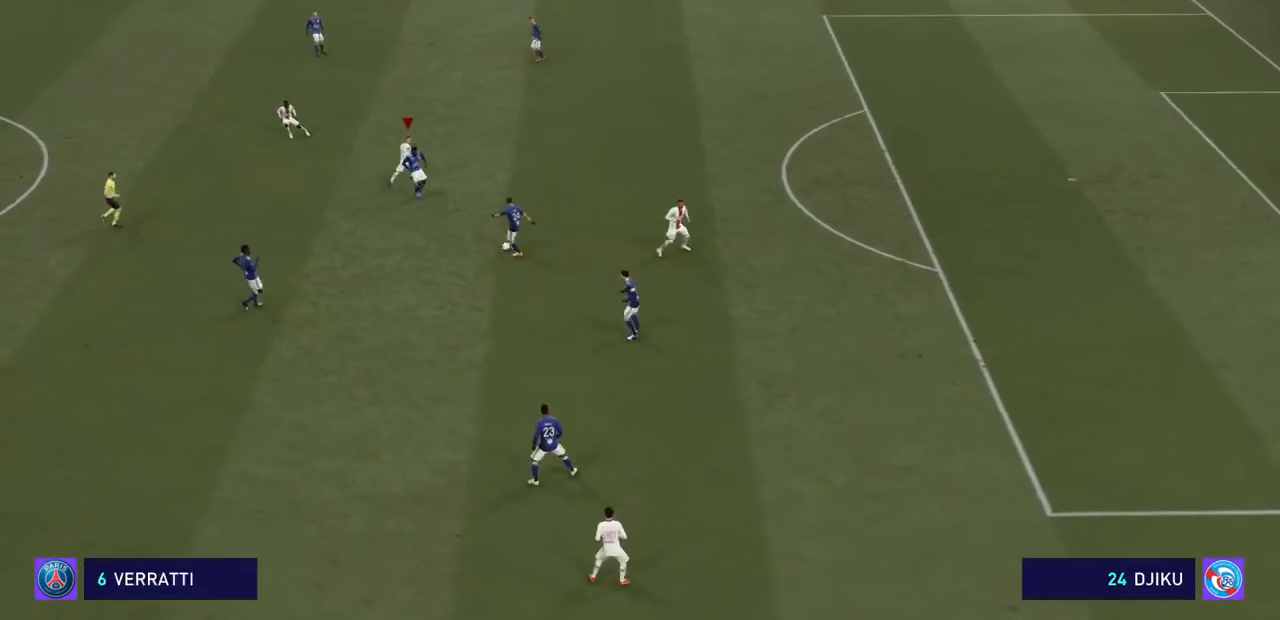
{"dt_ms": 500, "buttons": ["CROSS", "R2"], "left_stick": "up-right", "right_stick": "center", "events": [[433, "CROSS", "down"]]}
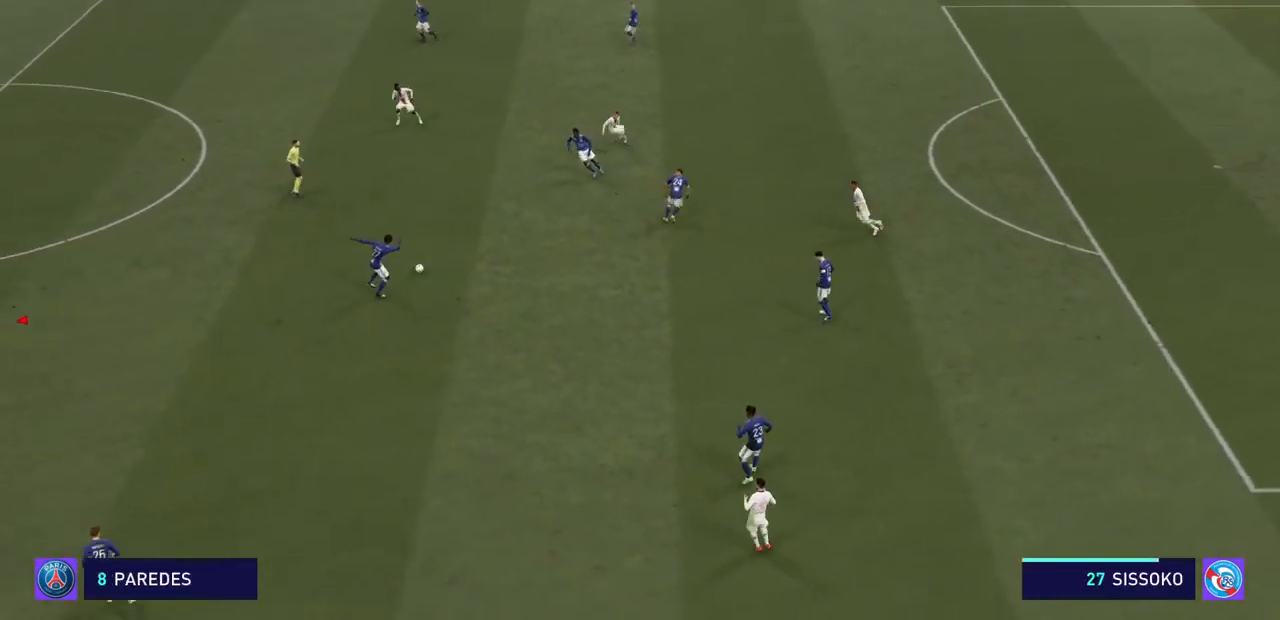
{"dt_ms": 500, "buttons": ["CROSS", "R2"], "left_stick": "up-right", "right_stick": "center", "events": []}